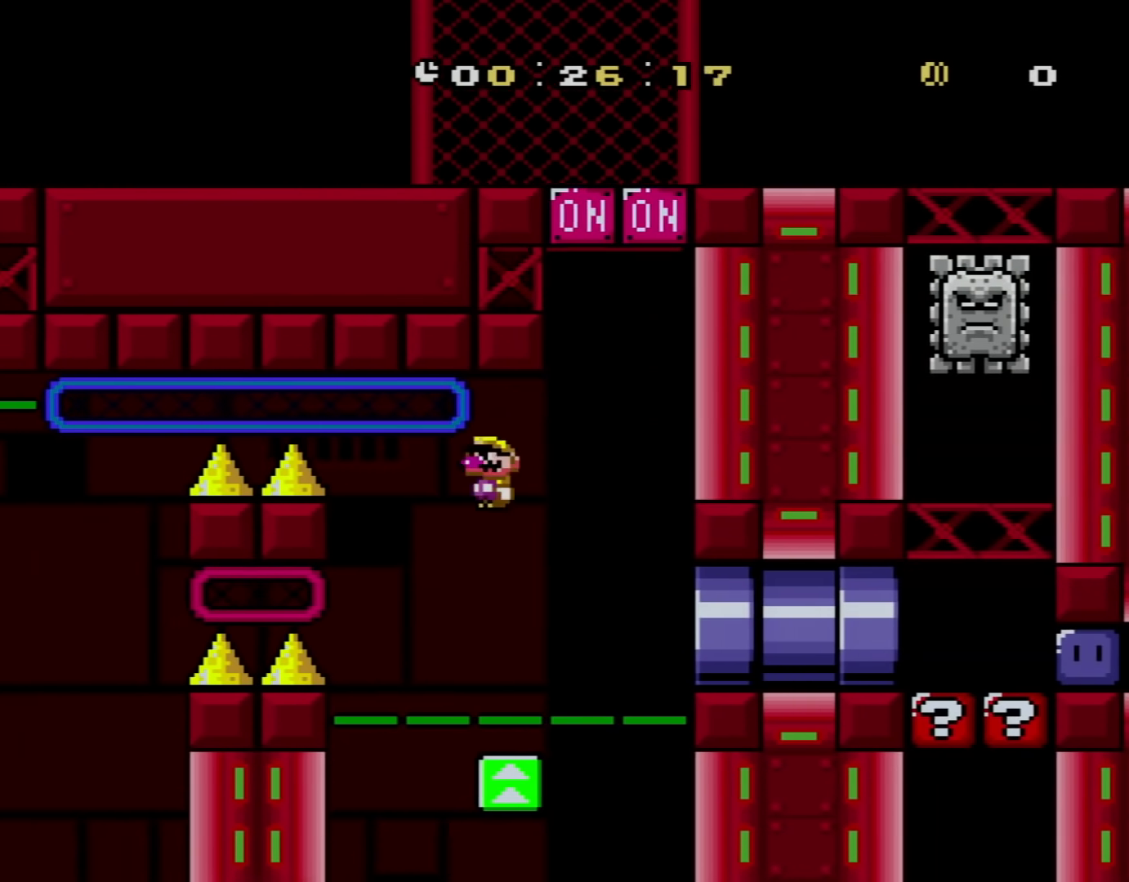
Gameplay with a controller (Nintendo layout); each line is a JSON object with the inputs held at the frame after it. "events" lists button and stick changes between this image and that frame as [ms after this image, input, new state], when the widget could be followed in between. Not read: L3 R3.
{"buttons": ["A", "X"], "events": [[133, "A", "down"], [133, "DPAD_LEFT", "up"], [200, "DPAD_RIGHT", "down"], [484, "DPAD_RIGHT", "up"]]}
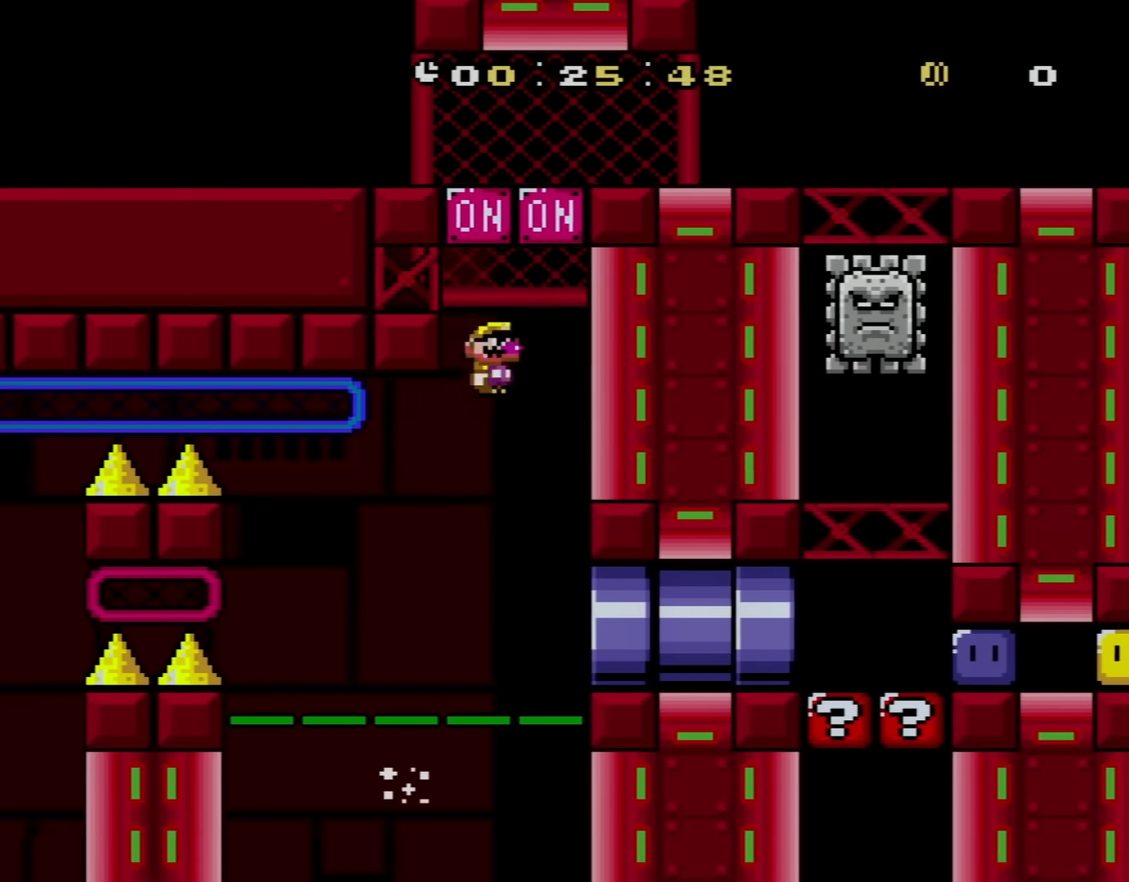
{"buttons": ["X"], "events": [[84, "DPAD_LEFT", "down"], [134, "DPAD_UP", "down"], [201, "DPAD_LEFT", "up"], [367, "DPAD_UP", "up"], [384, "A", "up"]]}
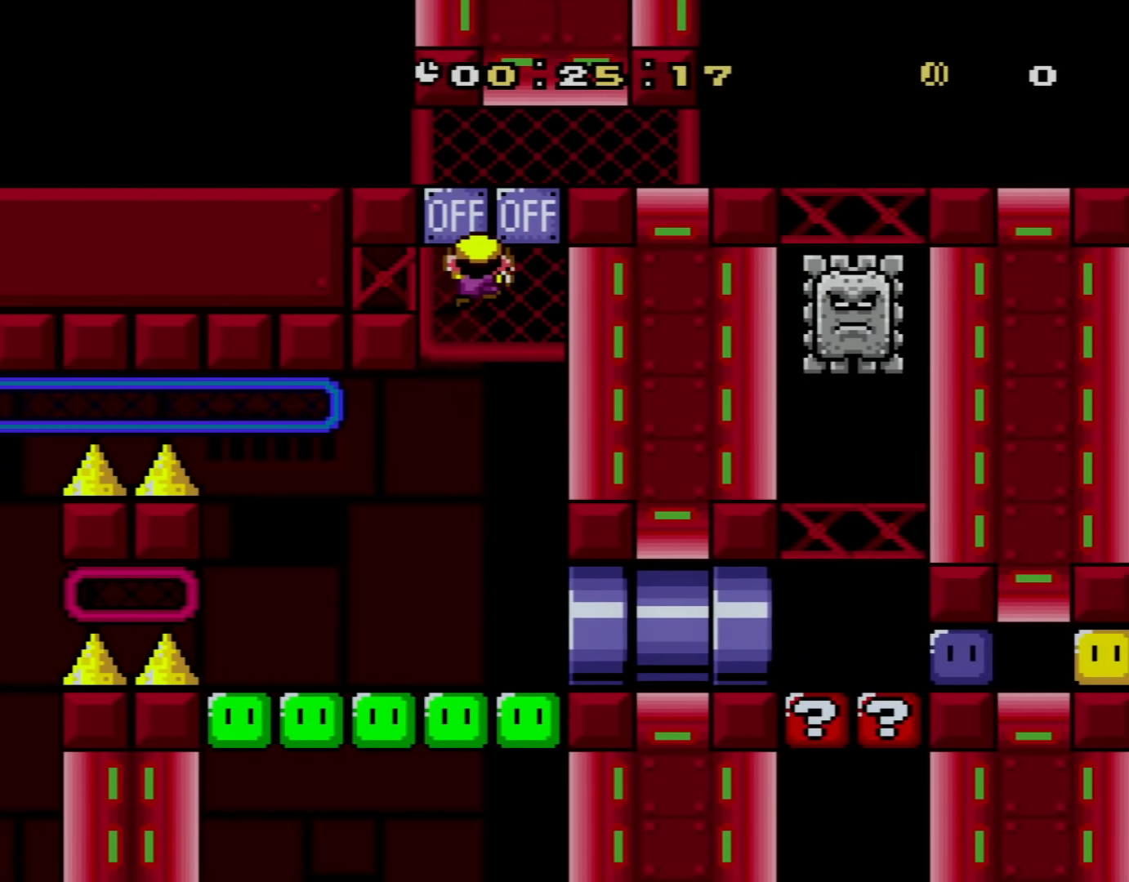
{"buttons": ["X"], "events": [[200, "A", "down"], [300, "A", "up"]]}
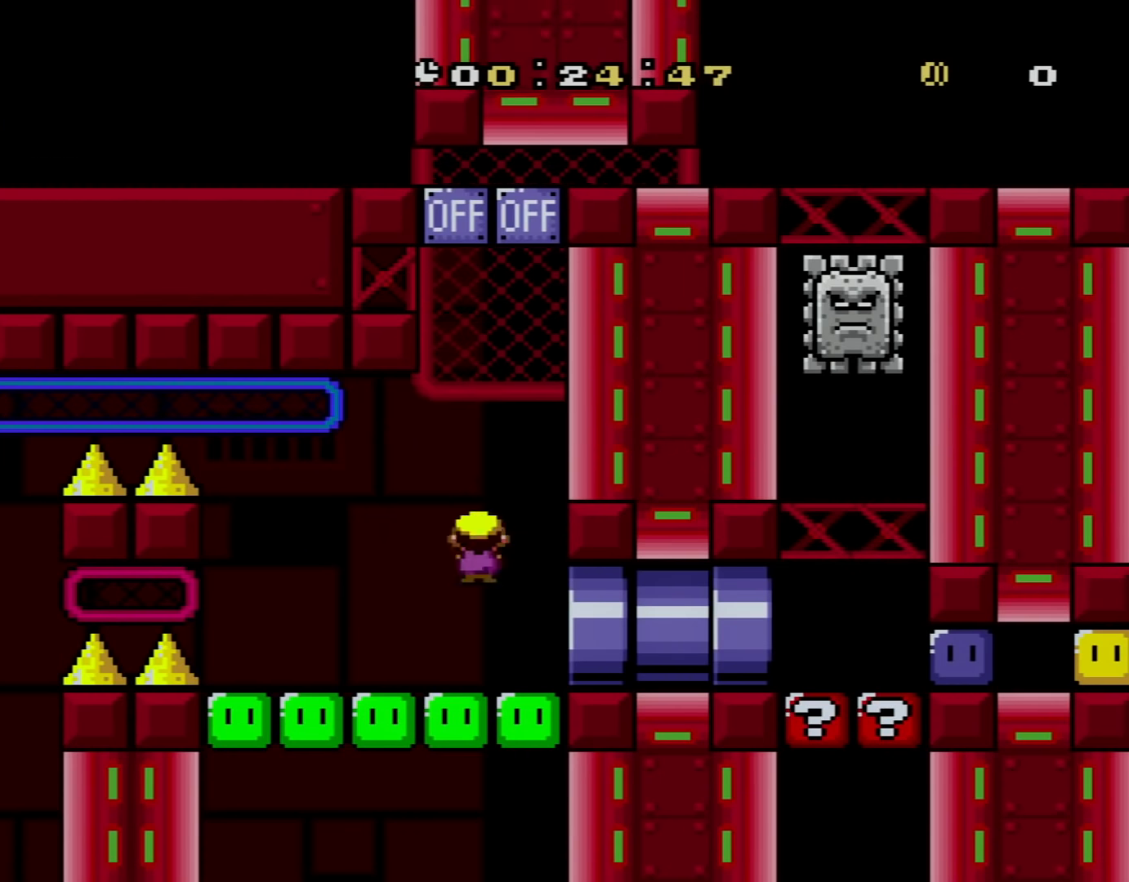
{"buttons": ["X", "DPAD_RIGHT"], "events": [[84, "DPAD_RIGHT", "down"]]}
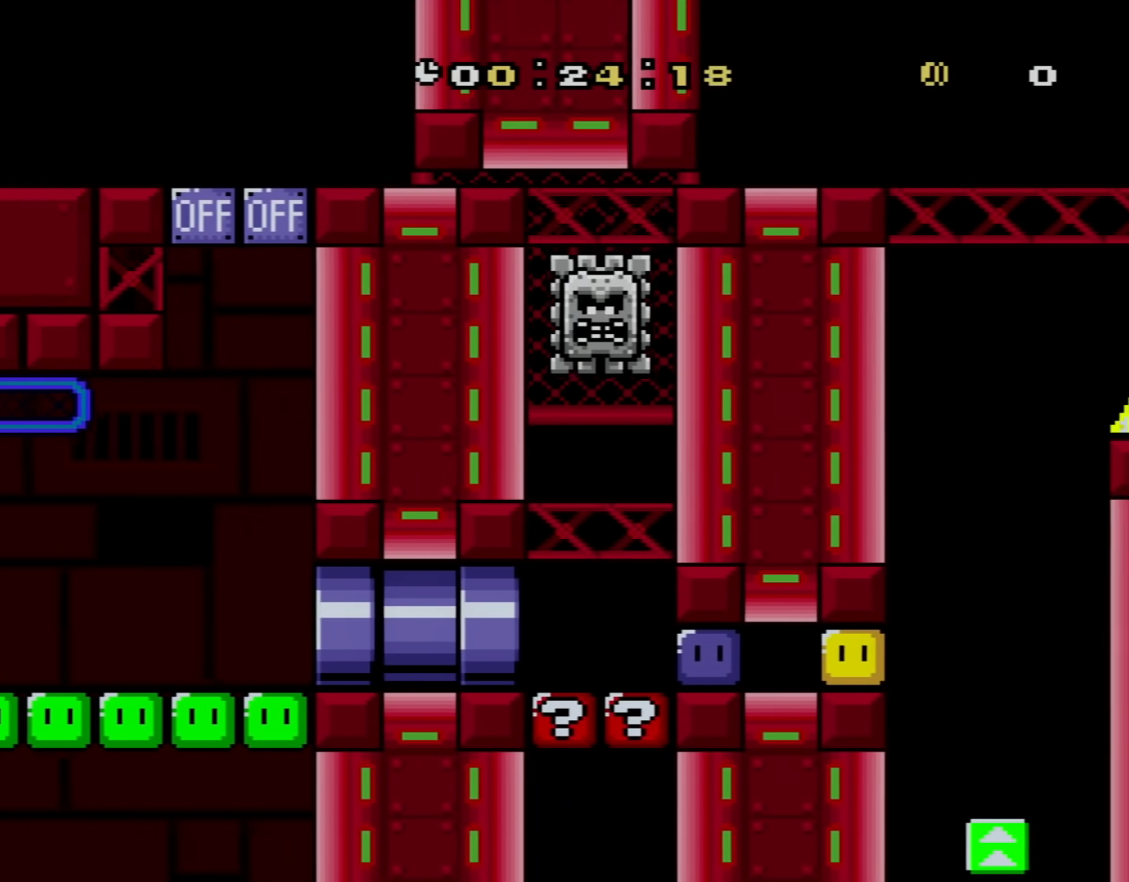
{"buttons": ["X"], "events": [[50, "DPAD_RIGHT", "up"], [83, "DPAD_LEFT", "down"], [167, "DPAD_UP", "down"], [334, "DPAD_UP", "up"], [384, "DPAD_LEFT", "up"]]}
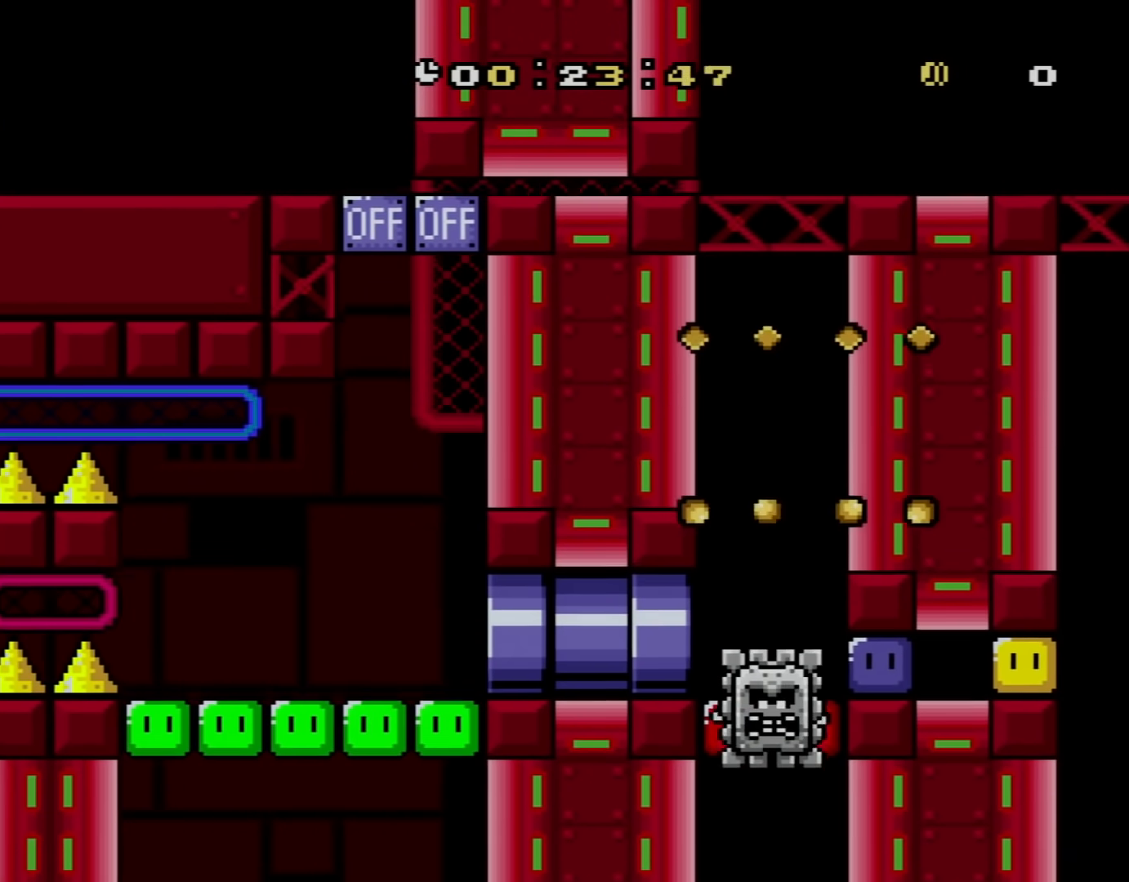
{"buttons": ["X", "DPAD_RIGHT"], "events": [[17, "DPAD_RIGHT", "down"]]}
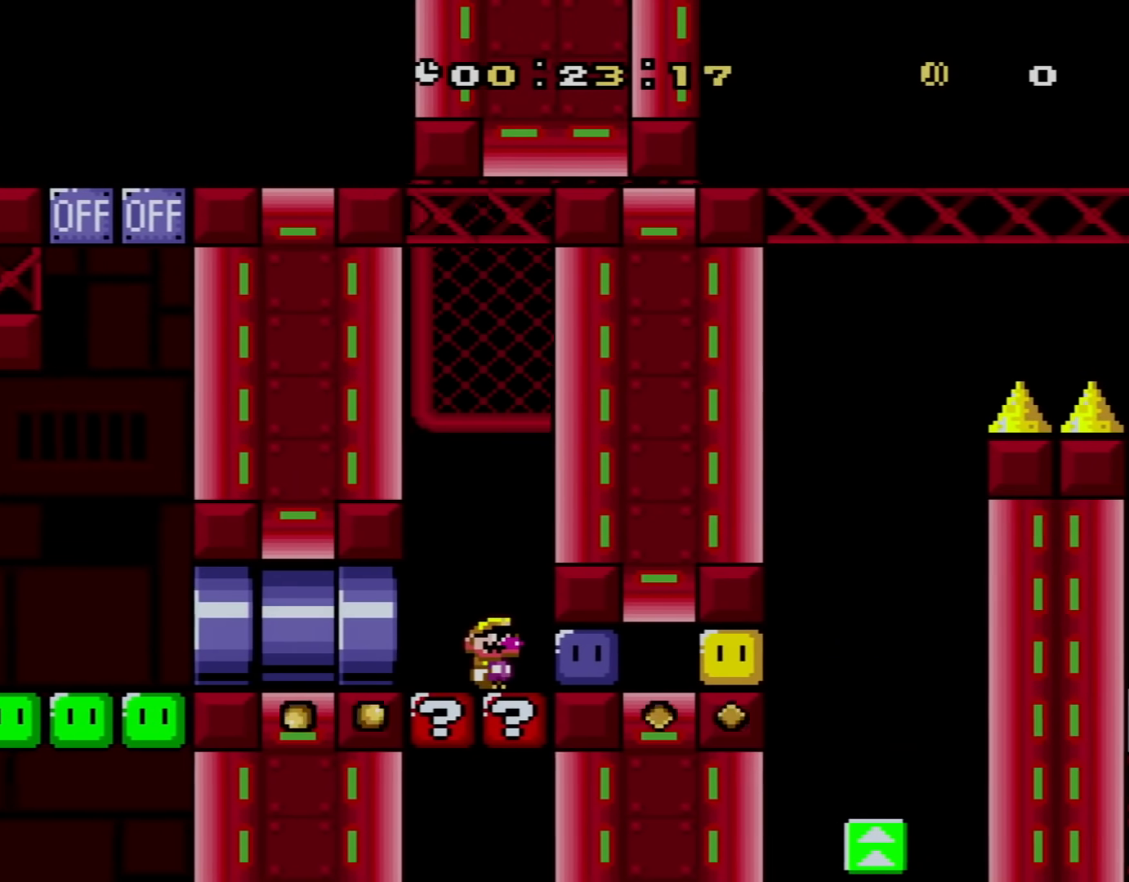
{"buttons": ["Y", "DPAD_RIGHT"], "events": [[50, "X", "up"], [167, "Y", "down"], [267, "Y", "up"], [350, "Y", "down"]]}
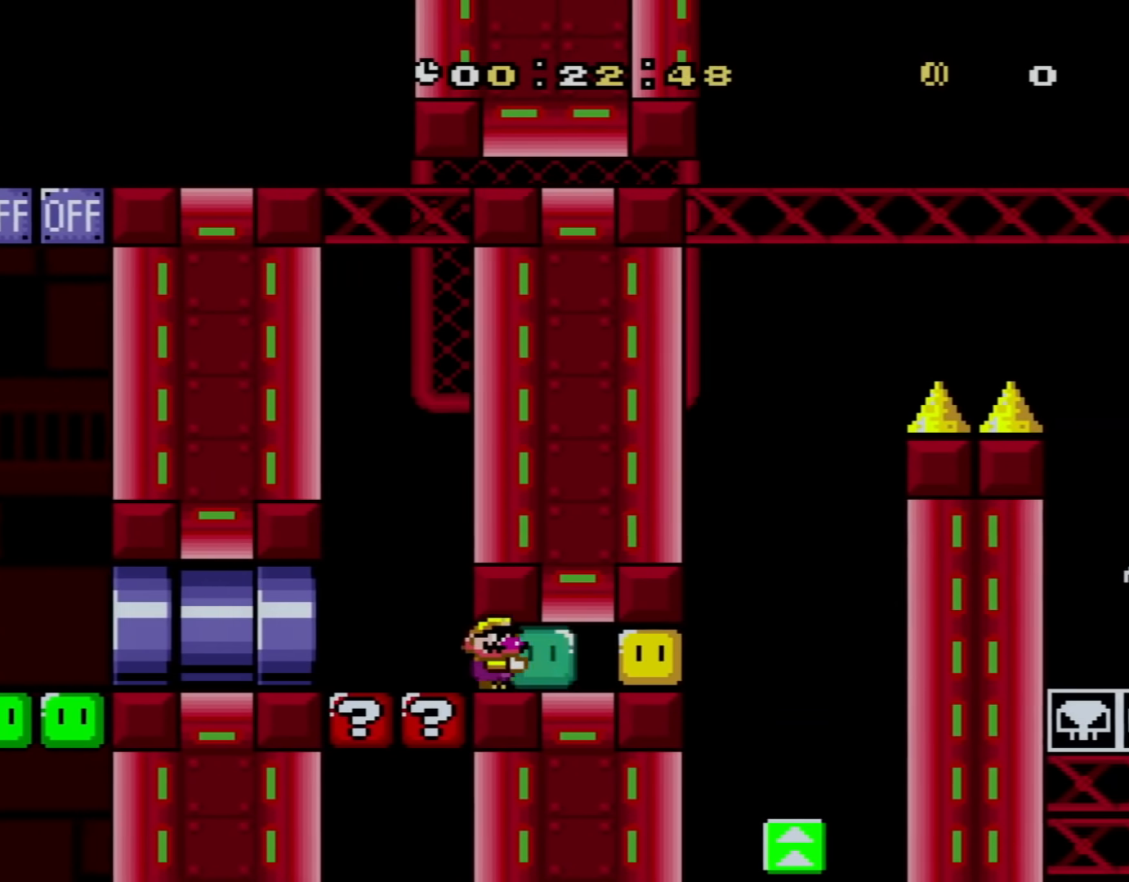
{"buttons": ["Y", "DPAD_RIGHT"], "events": [[167, "Y", "up"], [267, "Y", "down"]]}
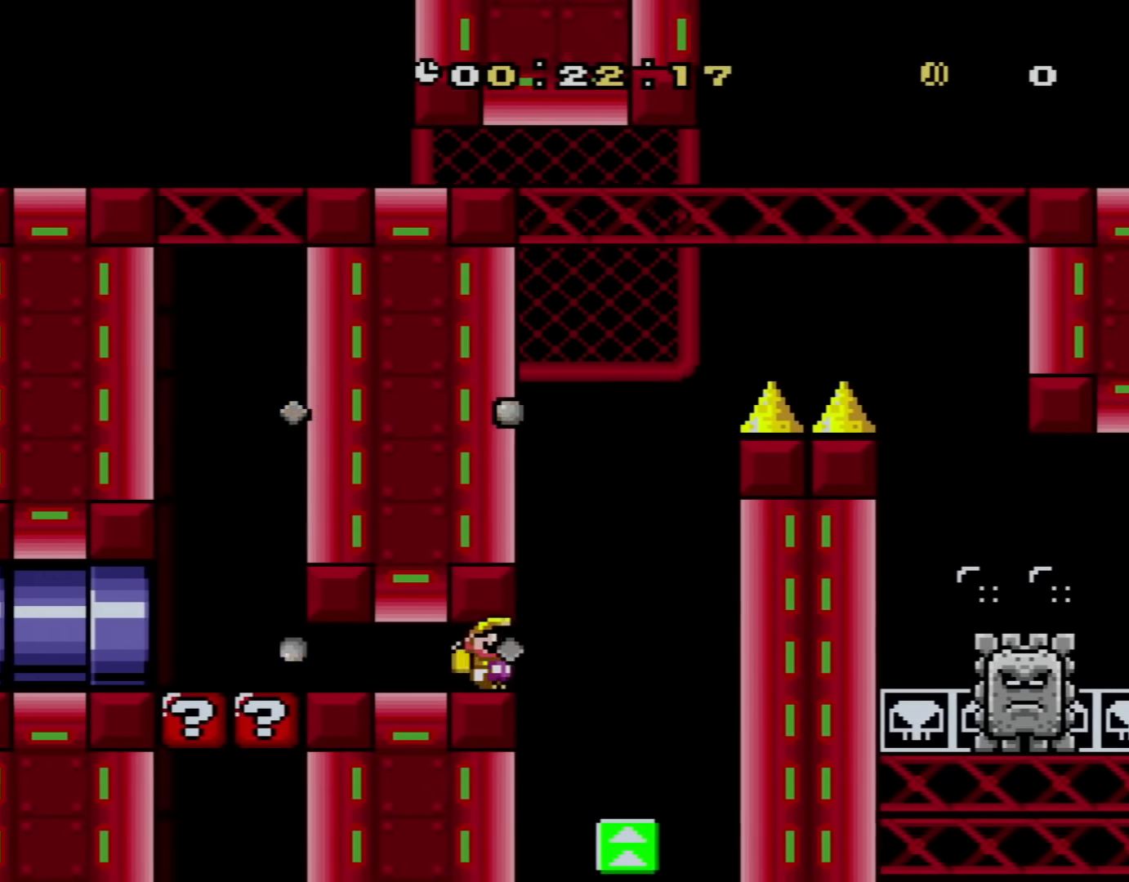
{"buttons": ["B", "Y", "DPAD_RIGHT"], "events": [[267, "B", "down"], [300, "DPAD_LEFT", "down"], [300, "DPAD_RIGHT", "up"], [417, "DPAD_LEFT", "up"], [484, "DPAD_RIGHT", "down"]]}
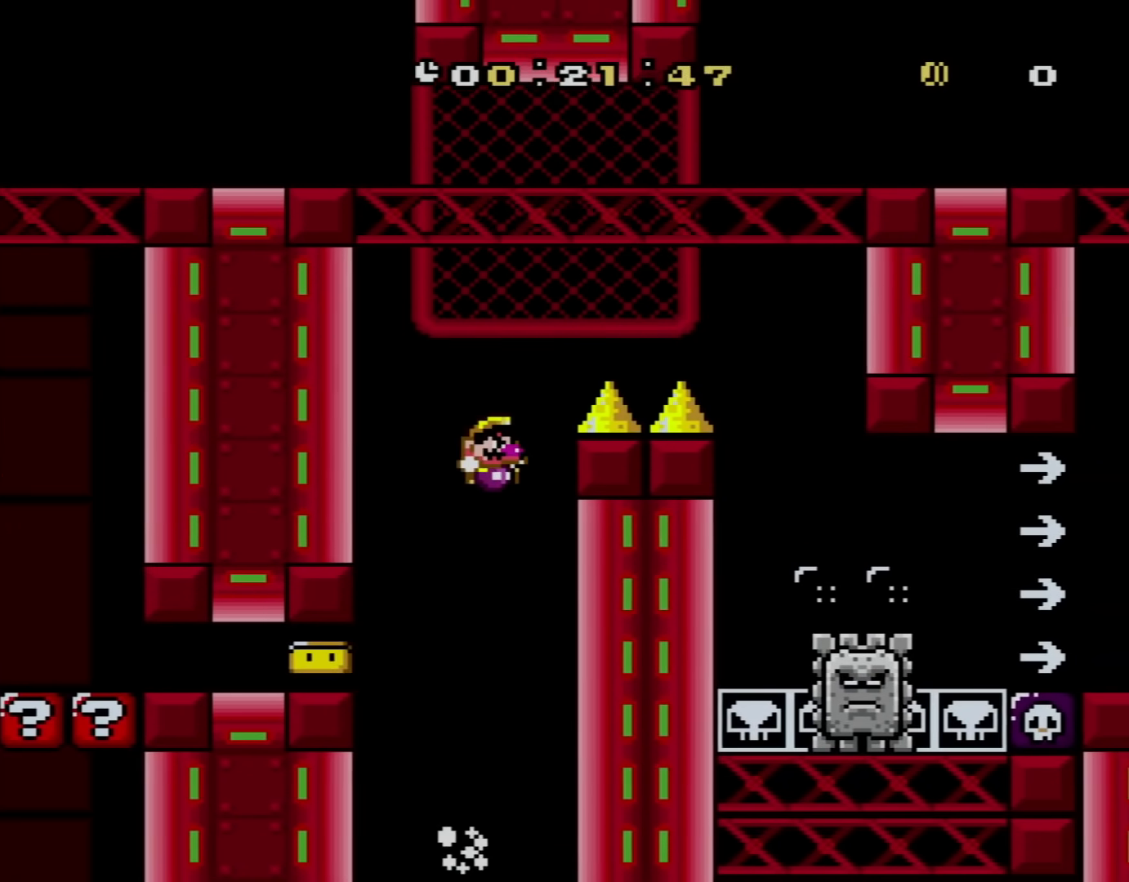
{"buttons": ["X", "DPAD_UP", "DPAD_RIGHT"], "events": [[84, "DPAD_UP", "down"], [301, "B", "up"], [301, "X", "down"], [301, "Y", "up"]]}
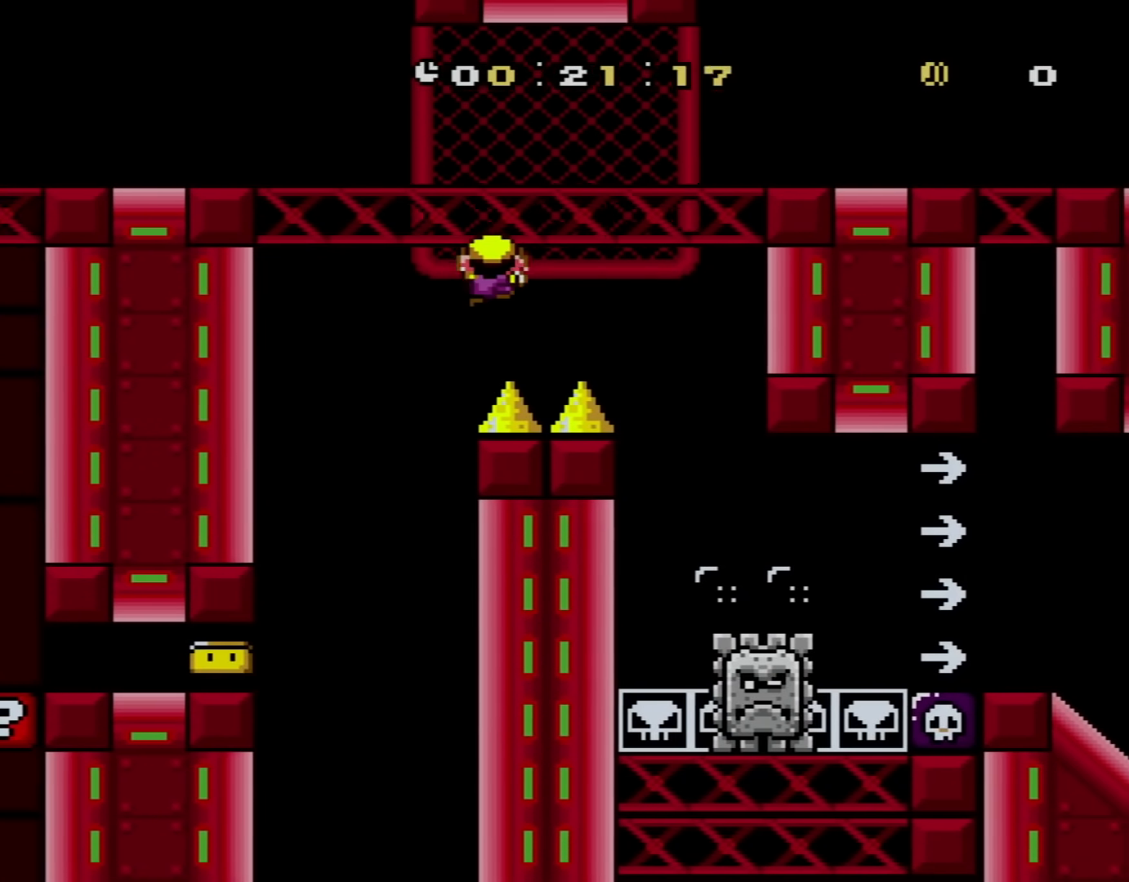
{"buttons": ["A", "X", "DPAD_UP", "DPAD_RIGHT"], "events": [[17, "A", "down"], [300, "A", "up"], [367, "A", "down"]]}
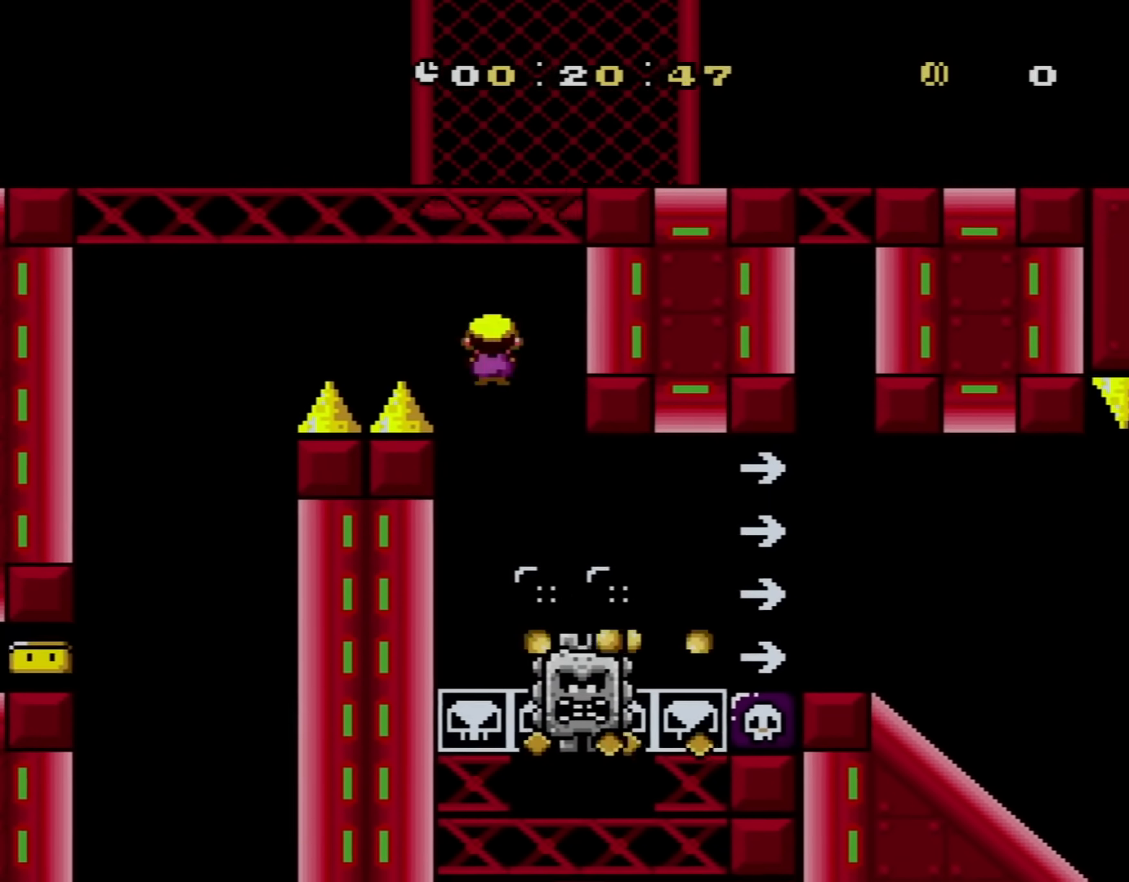
{"buttons": ["A", "X", "DPAD_UP", "DPAD_LEFT"], "events": [[50, "A", "up"], [167, "A", "down"], [201, "DPAD_UP", "up"], [234, "DPAD_RIGHT", "up"], [301, "DPAD_RIGHT", "down"], [351, "DPAD_LEFT", "down"], [351, "DPAD_RIGHT", "up"], [351, "DPAD_UP", "down"], [384, "DPAD_UP", "up"], [417, "DPAD_UP", "down"]]}
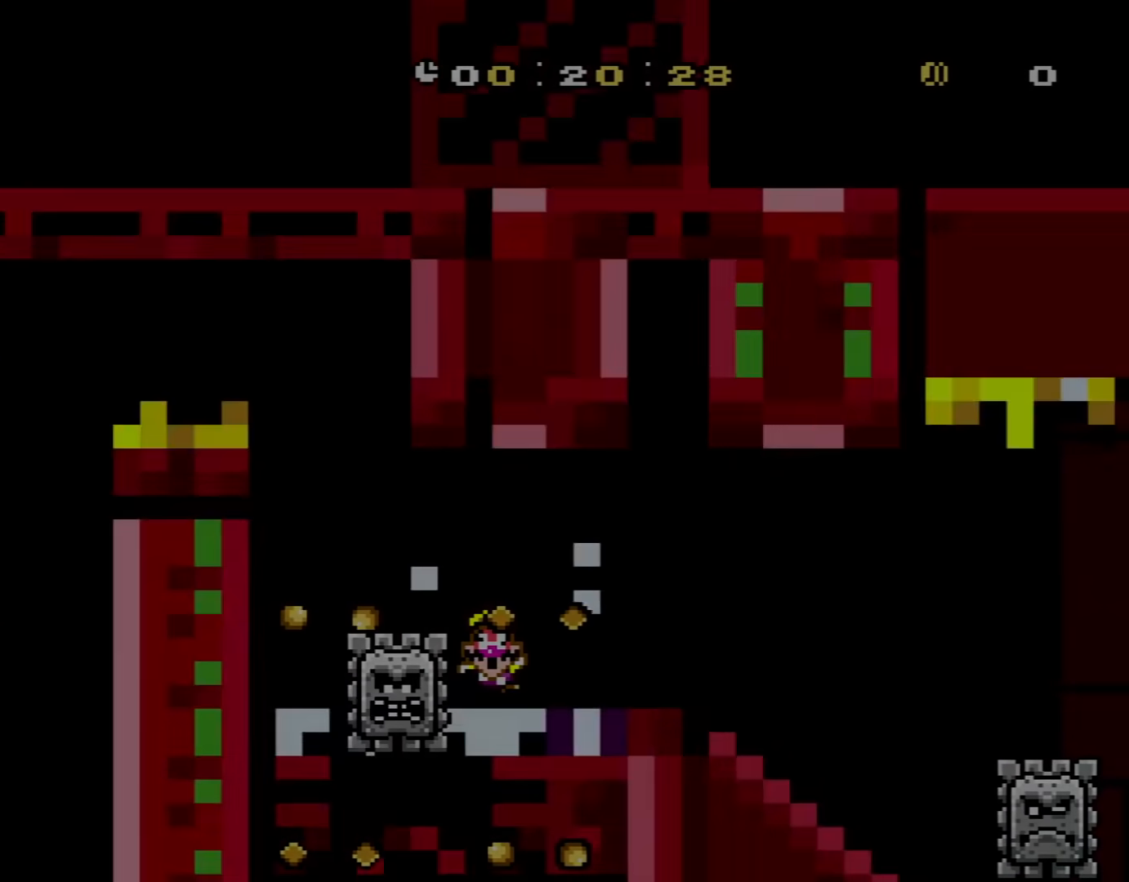
{"buttons": [], "events": [[17, "DPAD_LEFT", "up"], [17, "DPAD_RIGHT", "down"], [17, "DPAD_UP", "up"], [117, "A", "up"], [167, "DPAD_RIGHT", "up"], [334, "X", "up"]]}
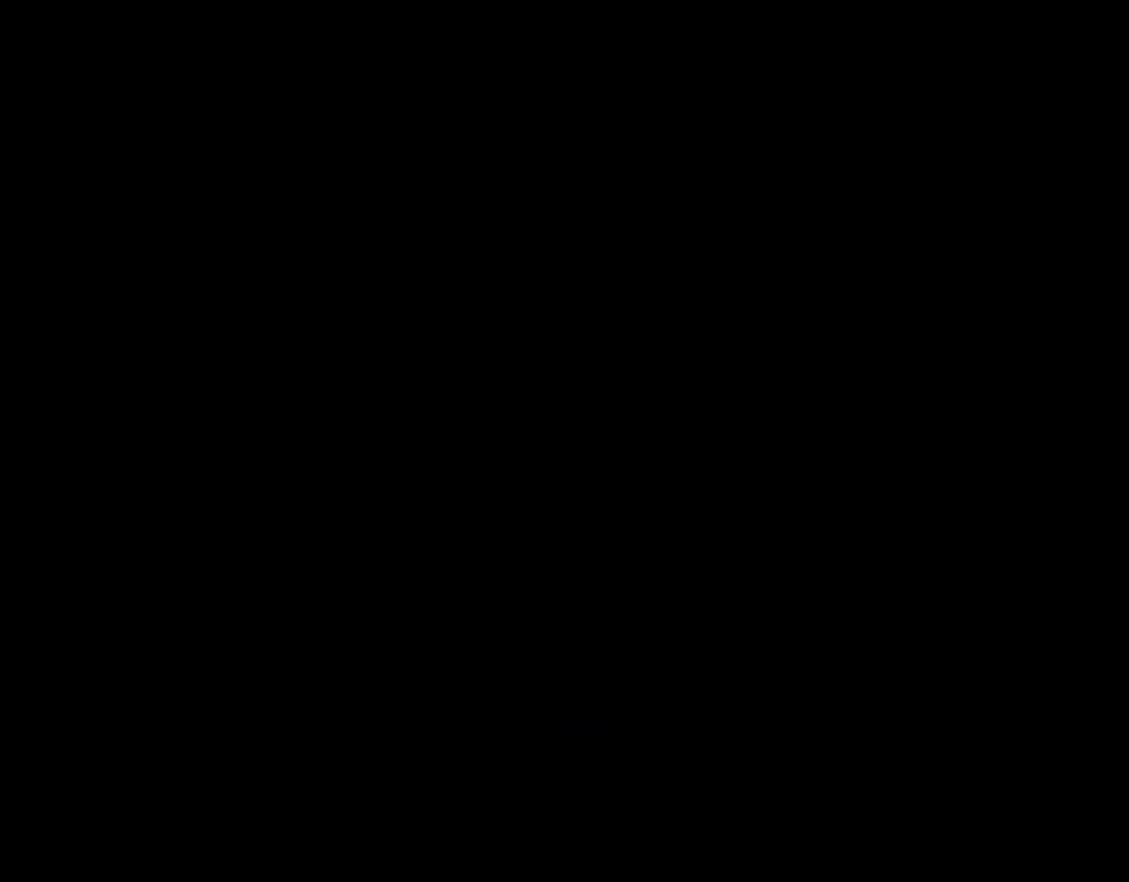
{"buttons": [], "events": []}
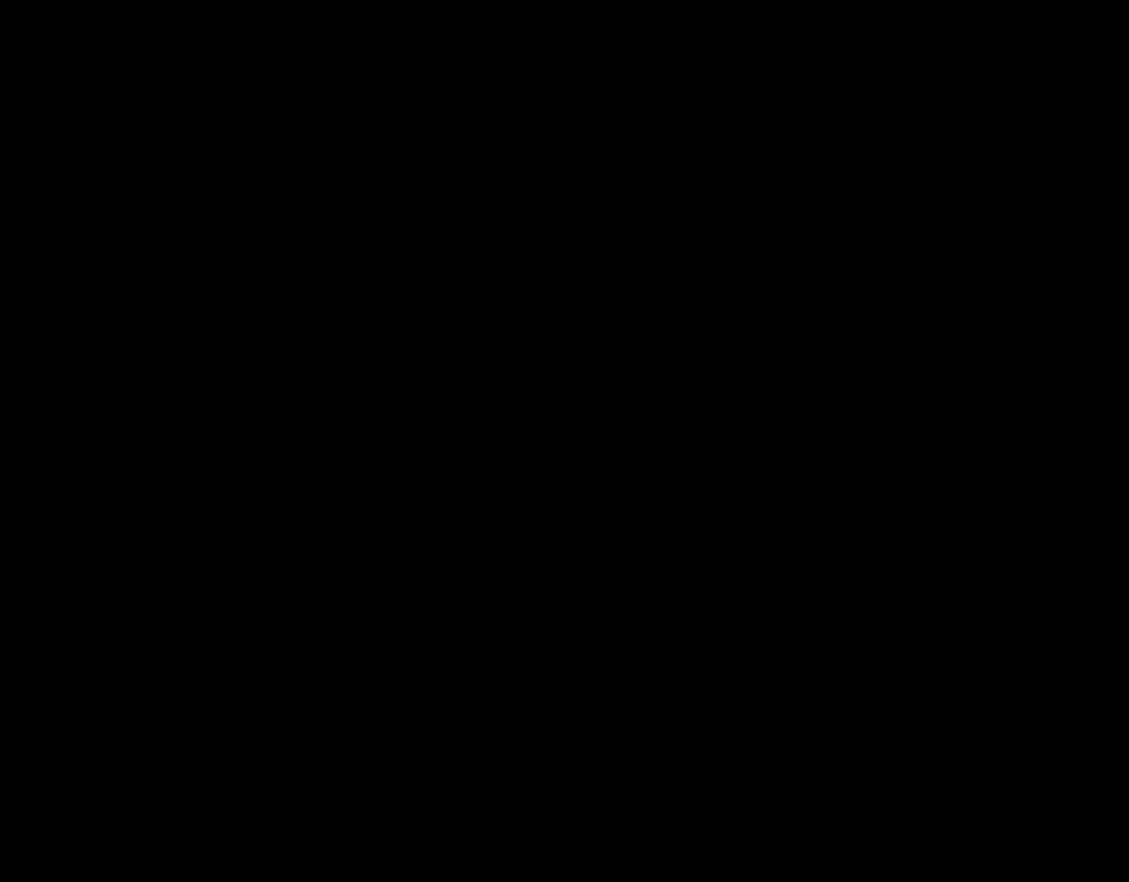
{"buttons": ["Y"], "events": [[334, "X", "down"], [350, "X", "up"], [350, "Y", "down"]]}
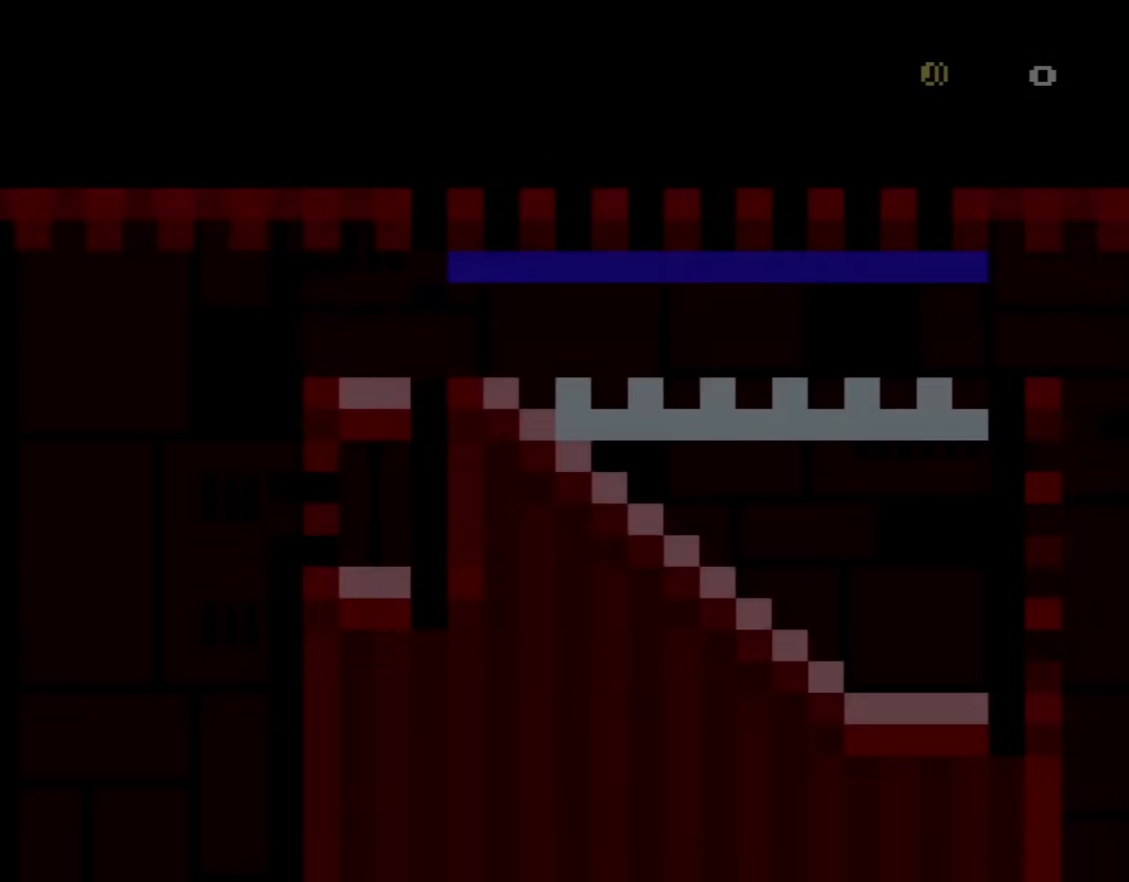
{"buttons": ["X", "DPAD_RIGHT"], "events": [[67, "Y", "up"], [167, "X", "down"], [484, "DPAD_RIGHT", "down"]]}
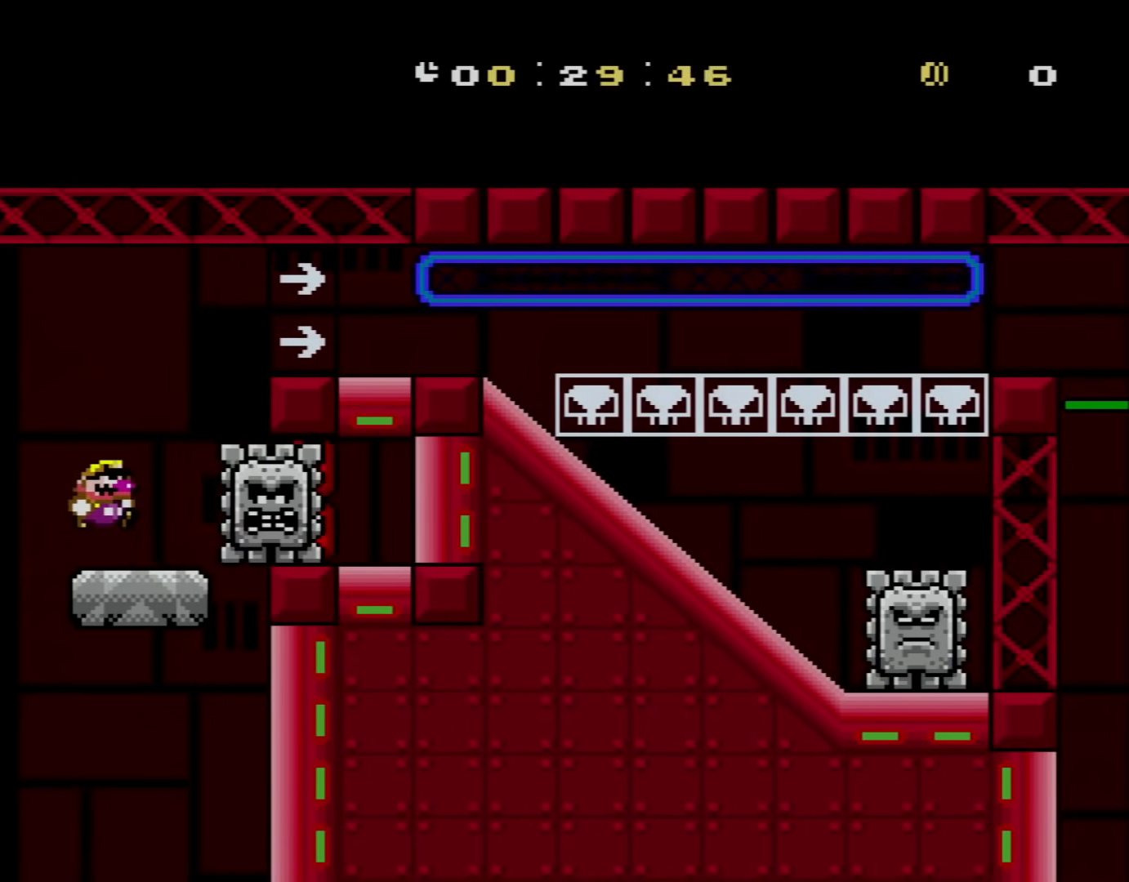
{"buttons": ["X", "DPAD_RIGHT"], "events": [[50, "B", "down"], [50, "X", "up"], [50, "Y", "down"], [417, "B", "up"], [450, "X", "down"], [450, "Y", "up"]]}
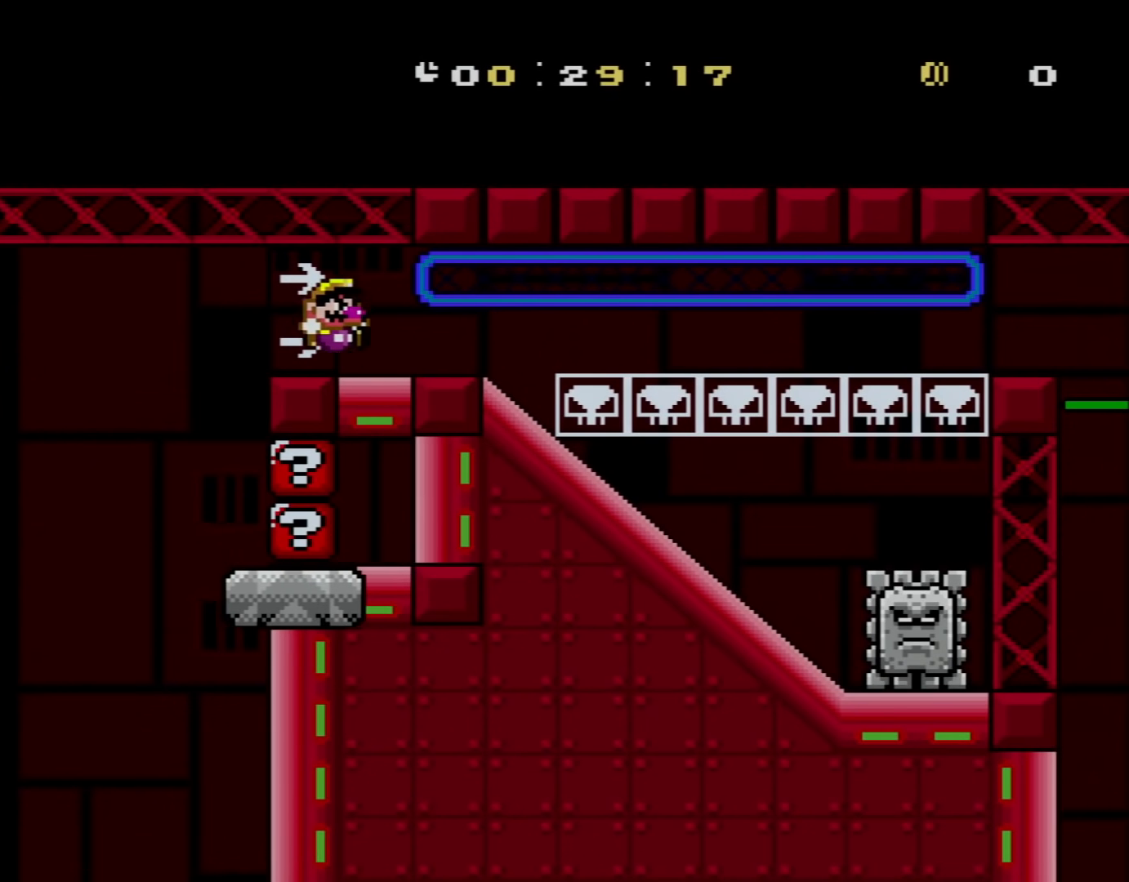
{"buttons": ["X", "DPAD_RIGHT"], "events": [[67, "DPAD_RIGHT", "up"], [100, "DPAD_LEFT", "down"], [267, "DPAD_LEFT", "up"], [351, "DPAD_RIGHT", "down"]]}
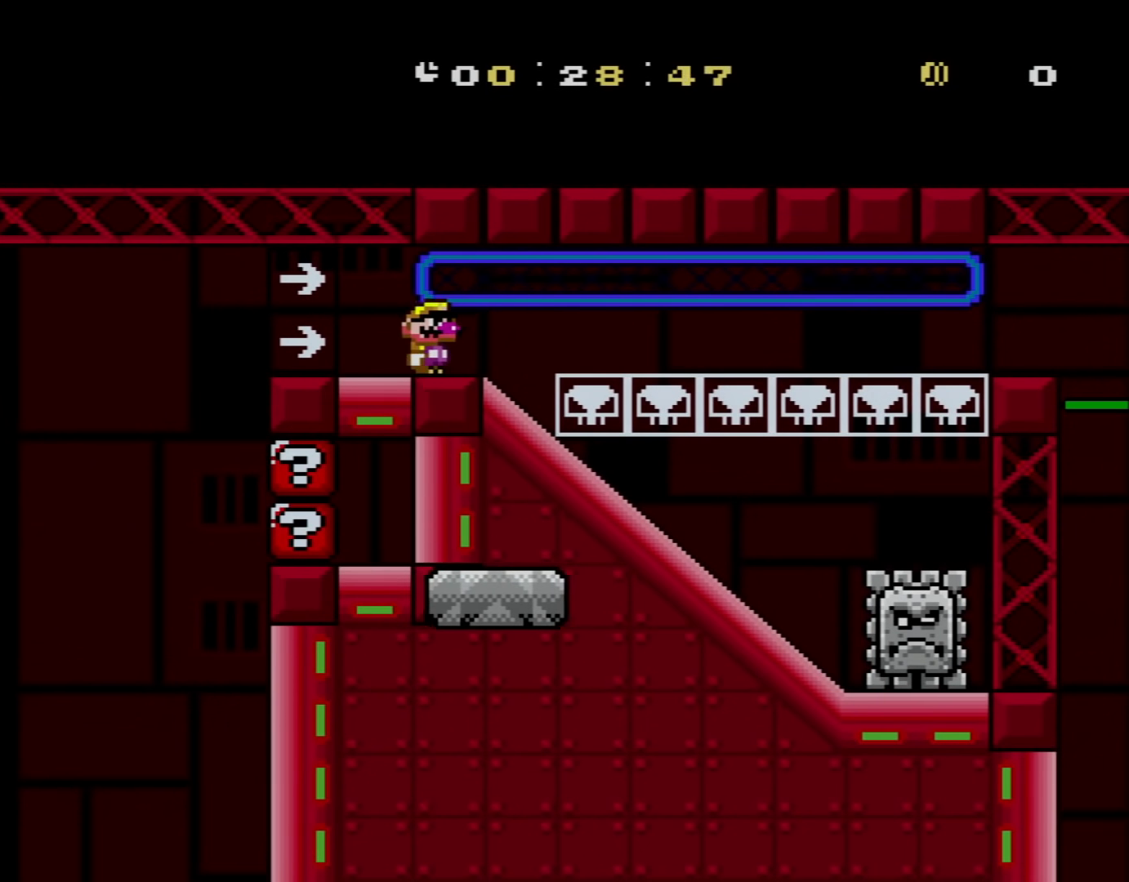
{"buttons": ["A", "X", "DPAD_RIGHT"], "events": [[117, "A", "down"]]}
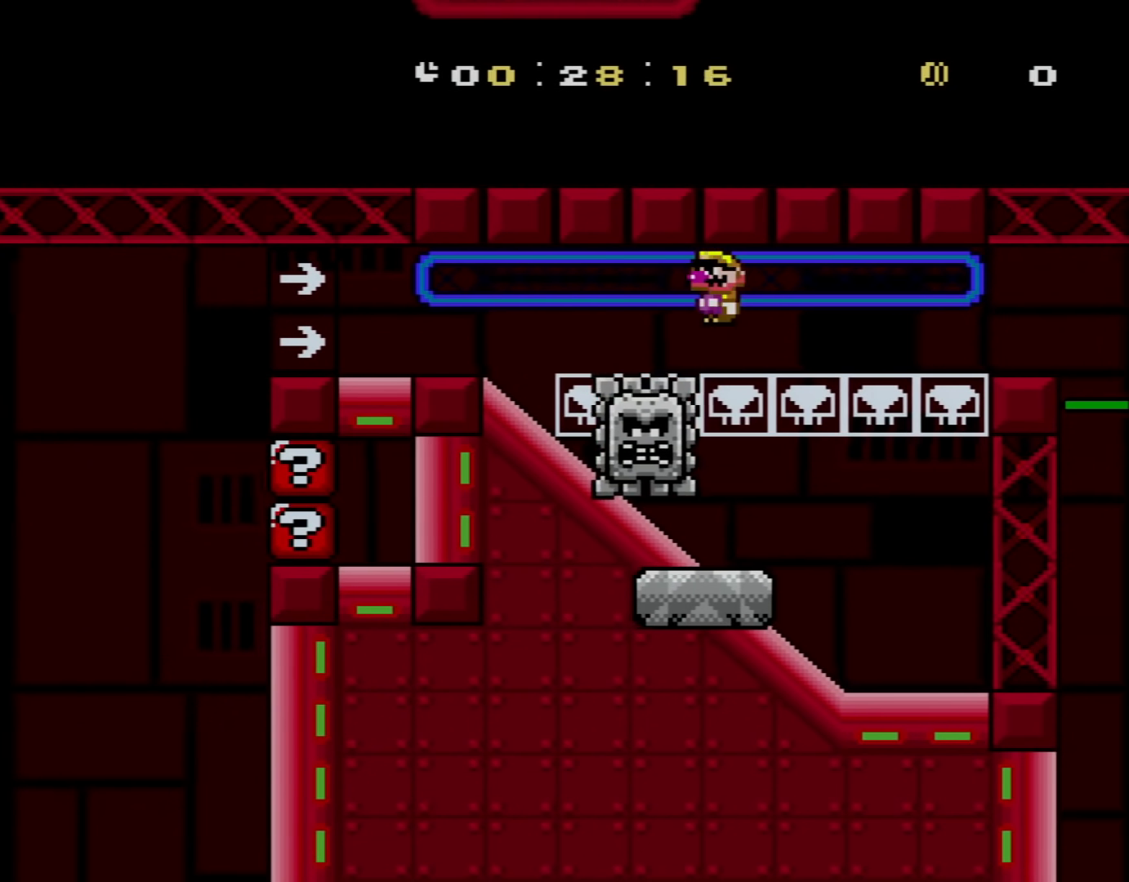
{"buttons": ["A", "X", "DPAD_RIGHT"], "events": []}
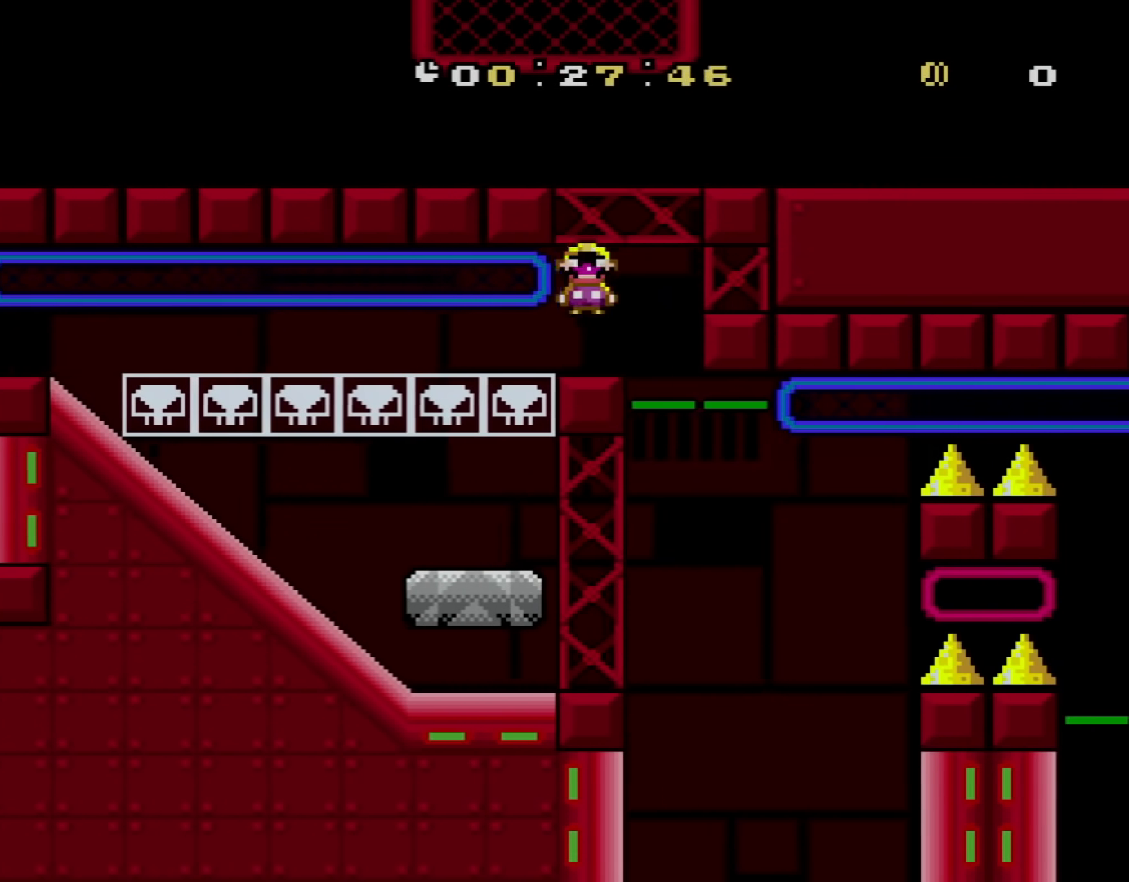
{"buttons": ["X", "DPAD_RIGHT"], "events": [[50, "A", "up"], [50, "DPAD_RIGHT", "up"], [67, "DPAD_LEFT", "down"], [167, "DPAD_UP", "down"], [200, "DPAD_LEFT", "up"], [200, "DPAD_UP", "up"], [233, "DPAD_RIGHT", "down"]]}
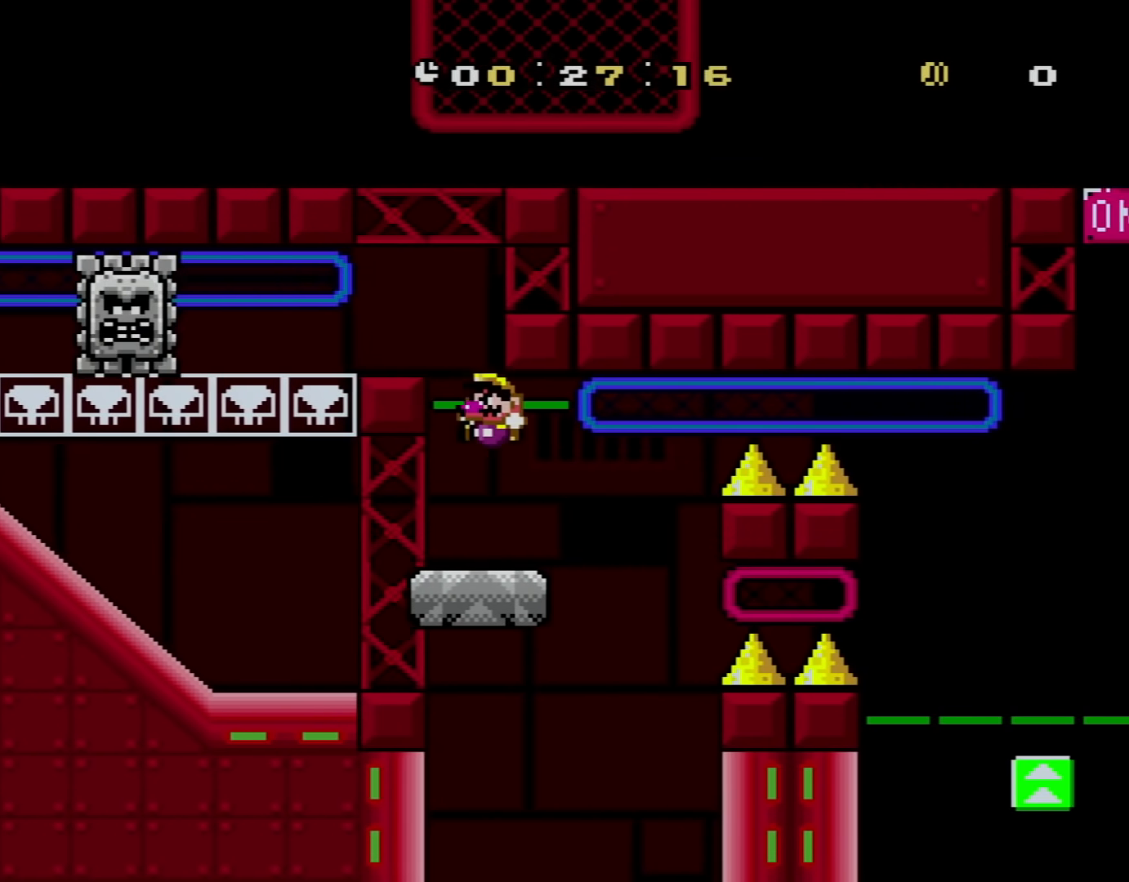
{"buttons": ["A", "X", "DPAD_RIGHT"], "events": [[17, "DPAD_LEFT", "down"], [17, "DPAD_RIGHT", "up"], [100, "DPAD_UP", "down"], [134, "DPAD_LEFT", "up"], [134, "DPAD_RIGHT", "down"], [134, "DPAD_UP", "up"], [301, "DPAD_RIGHT", "up"], [384, "DPAD_RIGHT", "down"], [417, "A", "down"]]}
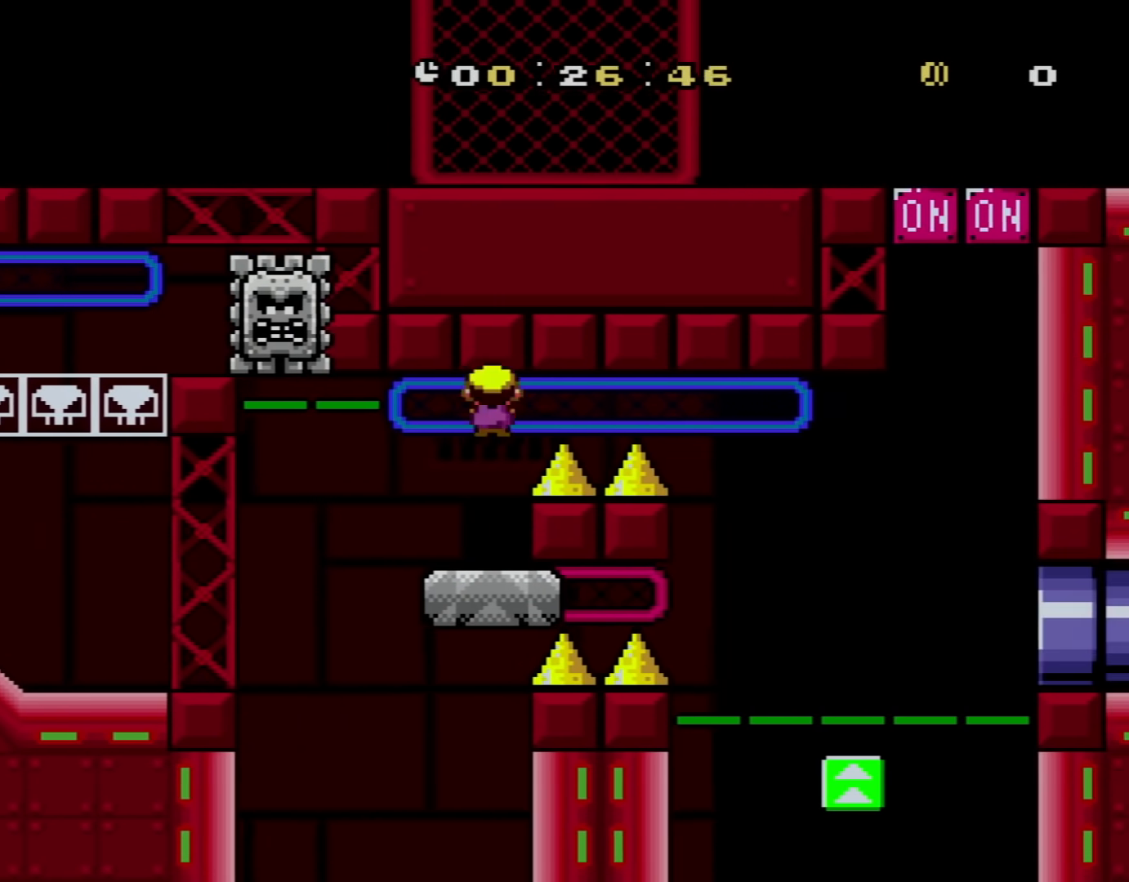
{"buttons": ["A", "X", "DPAD_RIGHT"], "events": []}
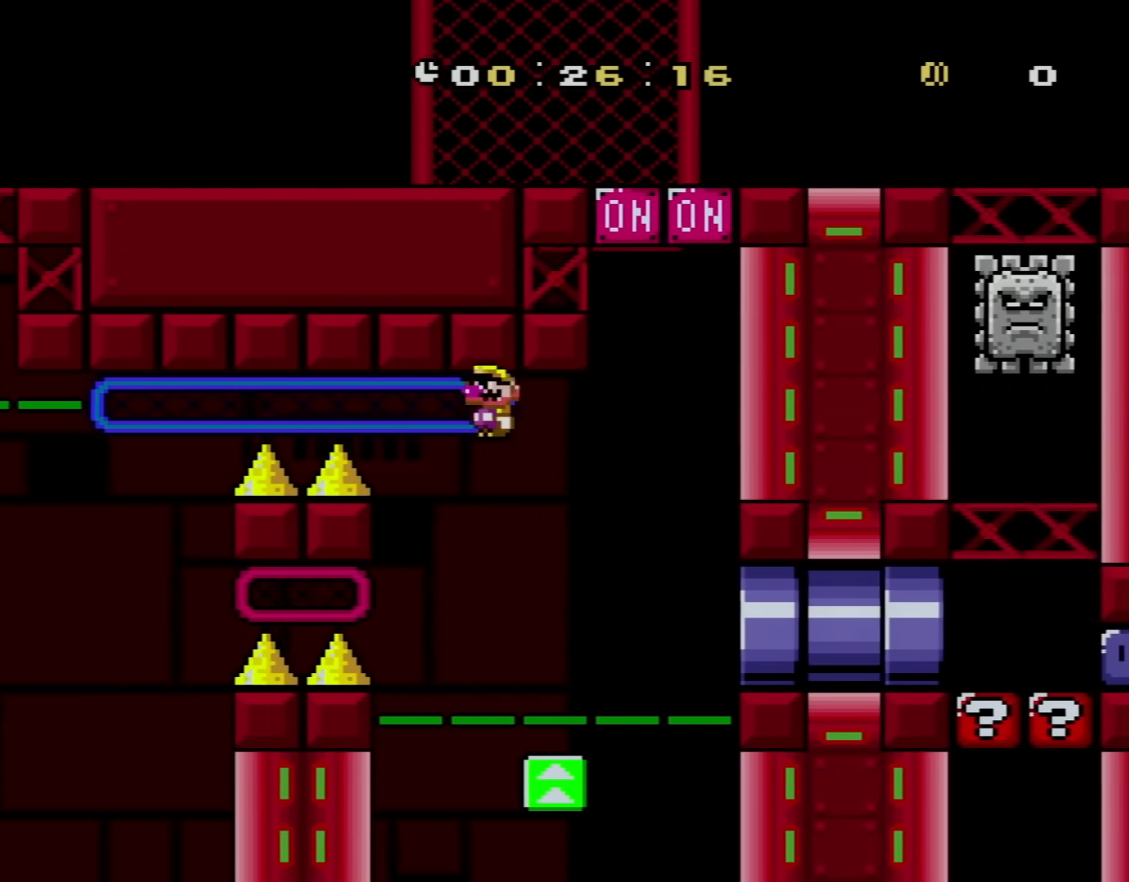
{"buttons": ["A", "X"], "events": [[50, "DPAD_RIGHT", "up"], [50, "DPAD_UP", "down"], [67, "A", "up"], [67, "DPAD_LEFT", "down"], [167, "DPAD_LEFT", "up"], [201, "DPAD_UP", "up"], [217, "DPAD_RIGHT", "down"], [351, "A", "down"], [384, "DPAD_RIGHT", "up"]]}
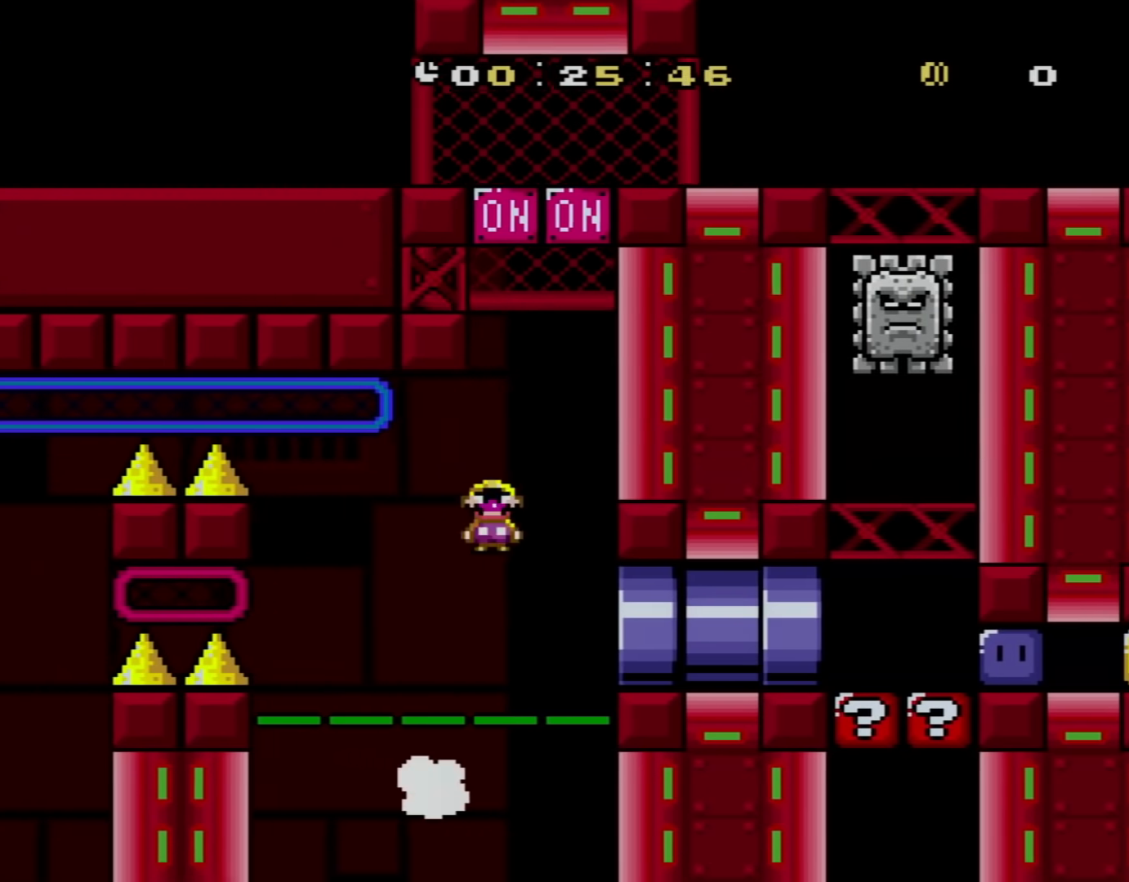
{"buttons": ["X", "DPAD_UP"], "events": [[117, "DPAD_RIGHT", "down"], [200, "DPAD_LEFT", "down"], [200, "DPAD_RIGHT", "up"], [267, "DPAD_UP", "down"], [367, "DPAD_LEFT", "up"], [467, "A", "up"]]}
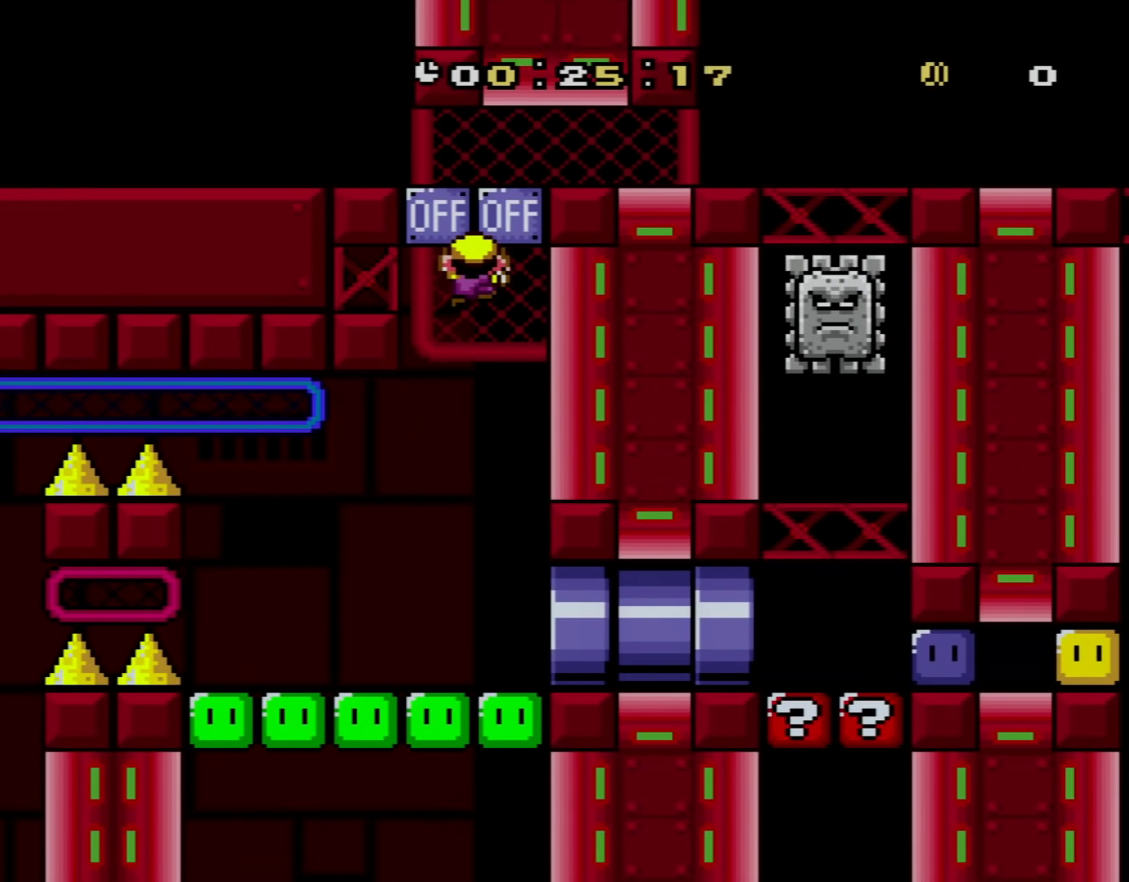
{"buttons": [], "events": [[16, "DPAD_UP", "up"], [66, "X", "up"], [217, "B", "down"], [283, "B", "up"]]}
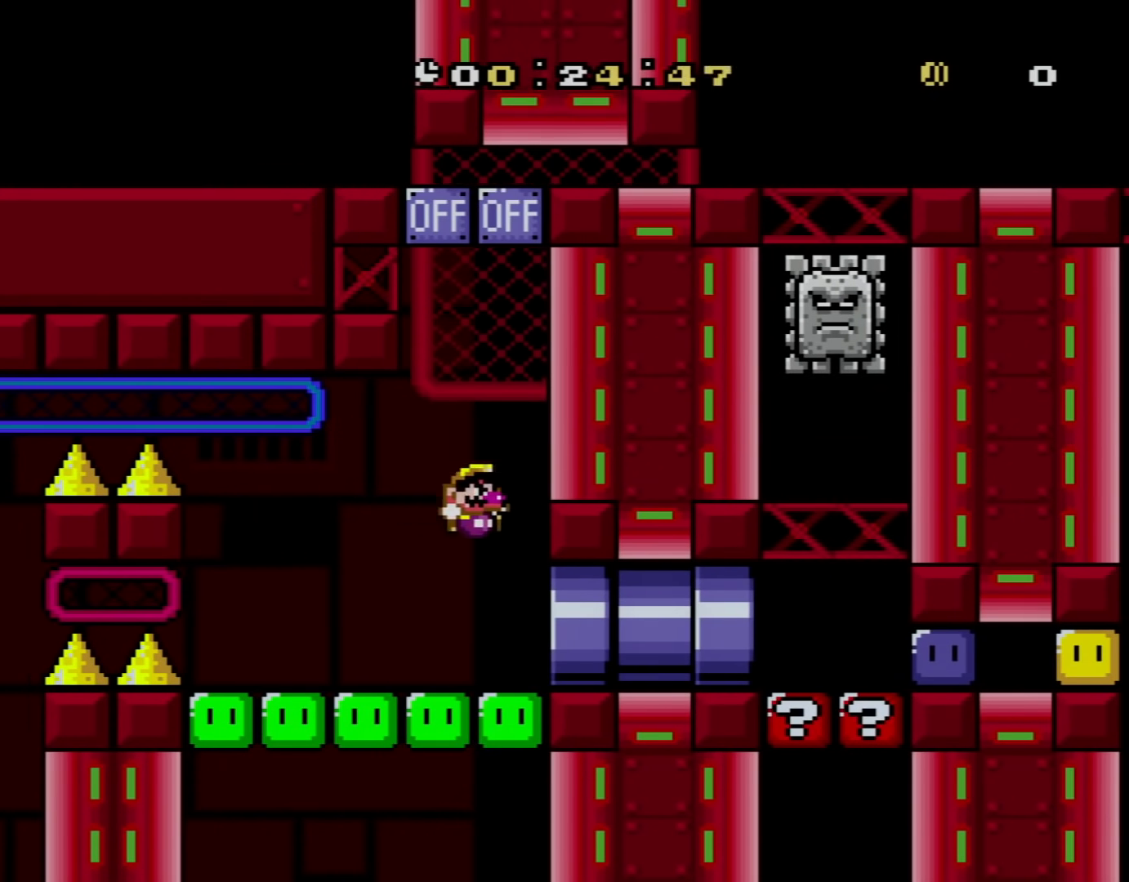
{"buttons": ["Y", "DPAD_RIGHT"], "events": [[50, "DPAD_RIGHT", "down"], [84, "Y", "down"]]}
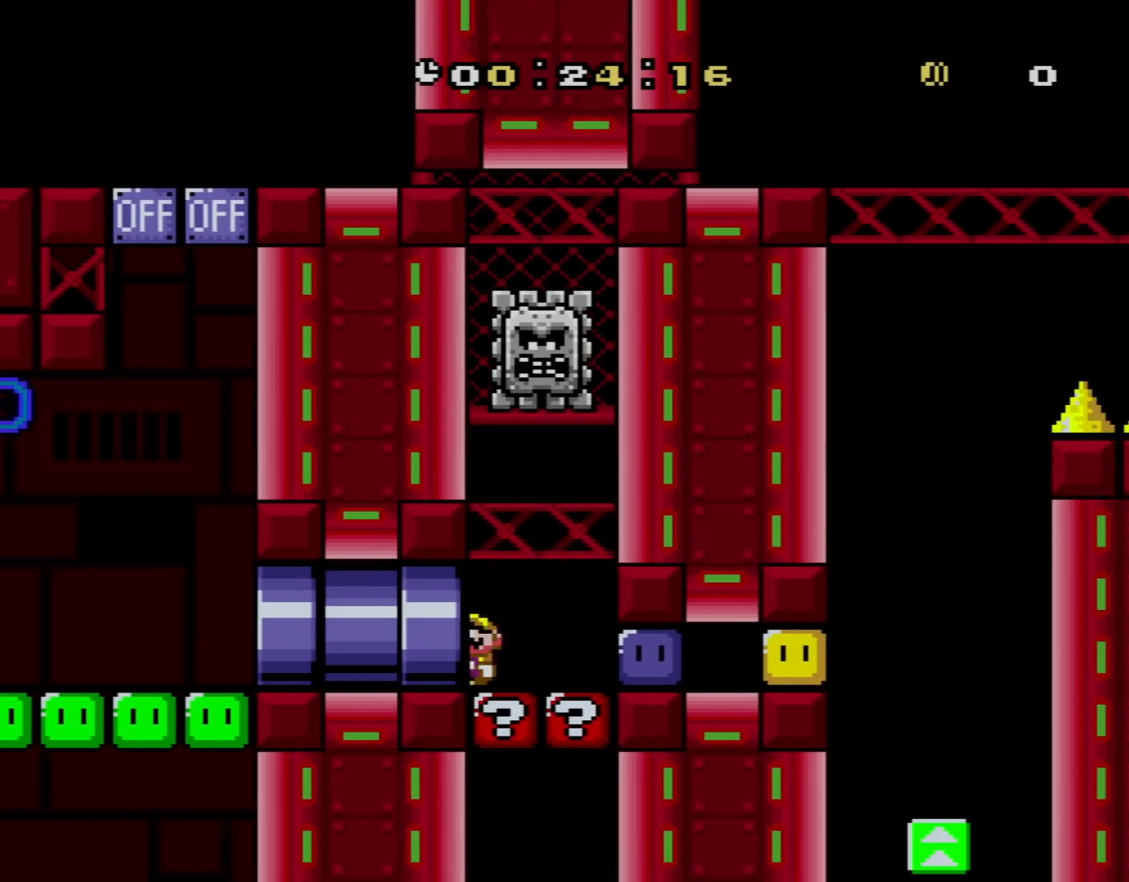
{"buttons": ["Y", "DPAD_RIGHT"], "events": [[33, "DPAD_LEFT", "down"], [33, "DPAD_RIGHT", "up"], [333, "DPAD_LEFT", "up"], [467, "DPAD_RIGHT", "down"]]}
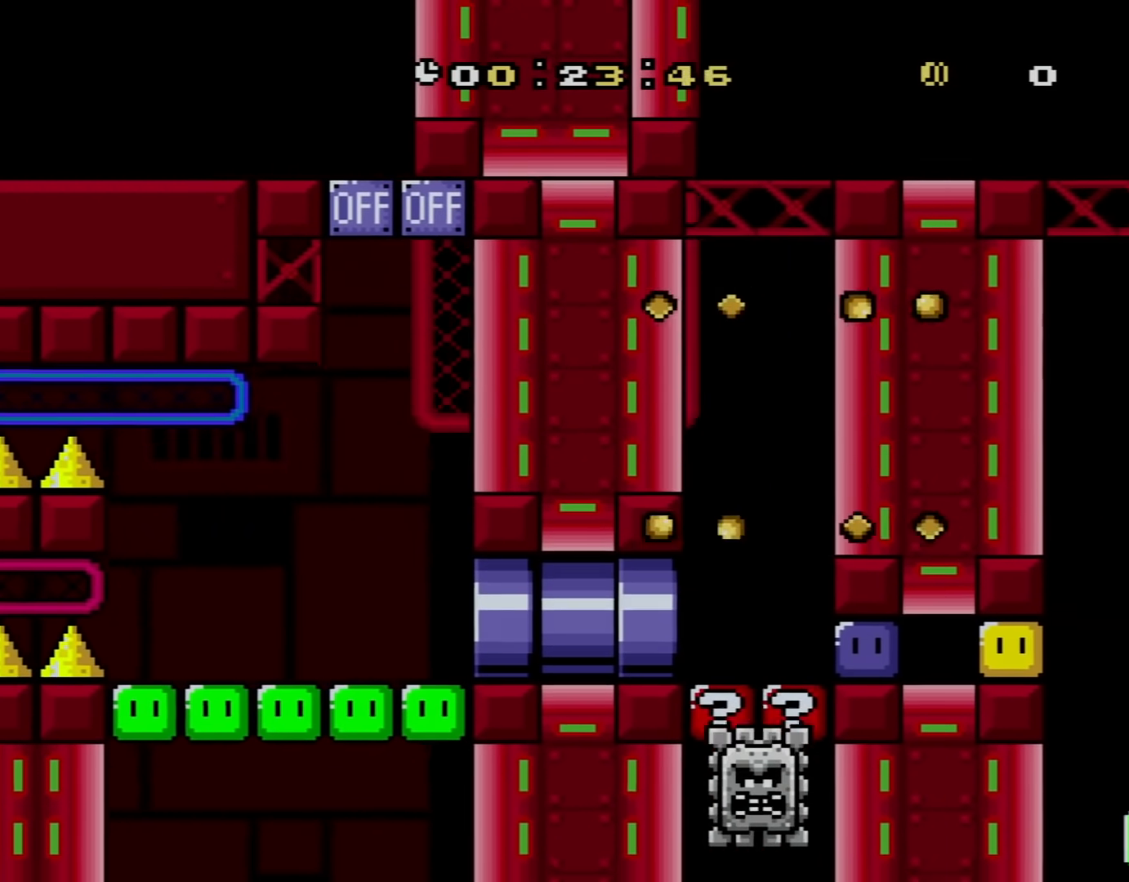
{"buttons": ["Y", "DPAD_RIGHT"], "events": [[117, "DPAD_RIGHT", "up"], [200, "DPAD_RIGHT", "down"]]}